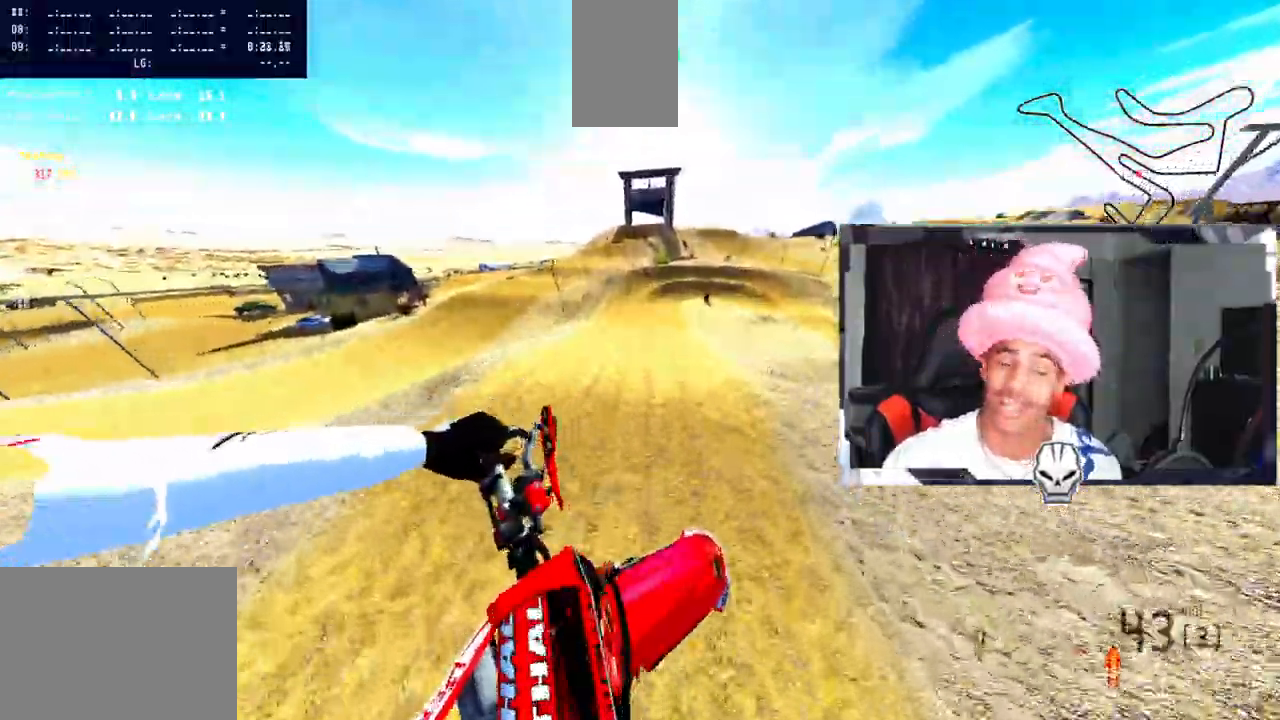
Gameplay with a controller (PlayStation layout); each line is a JSON object with the inputs held at the frame after it. "events" lists button and stick changes between this image and that frame as [ms after this image, input, new state], when the widget could be followed in between. Not read: CROSS R1.
{"buttons": ["R2"], "left_stick": "up-right", "right_stick": "up", "events": [[17, "left_stick", "up-right"]]}
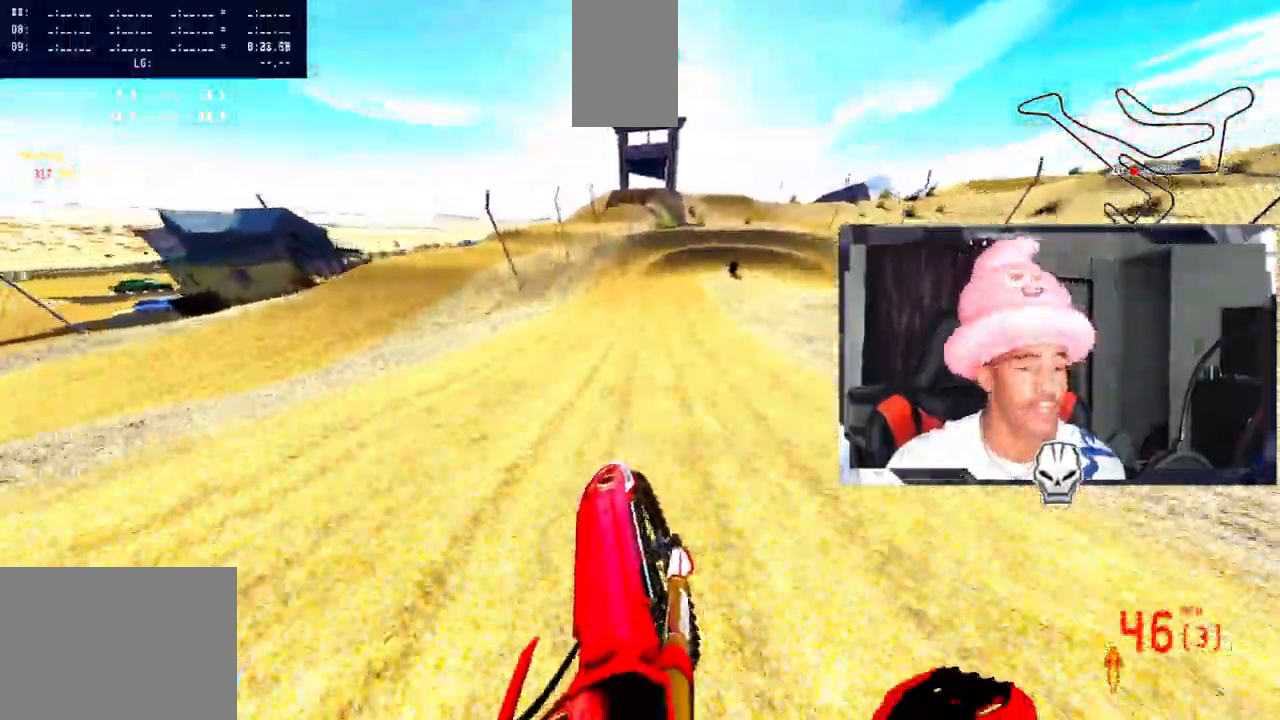
{"buttons": ["R2"], "left_stick": "center", "right_stick": "center", "events": [[50, "left_stick", "center"], [133, "R3", "down"], [133, "right_stick", "center"], [250, "R3", "up"], [267, "left_stick", "up-right"], [383, "left_stick", "center"]]}
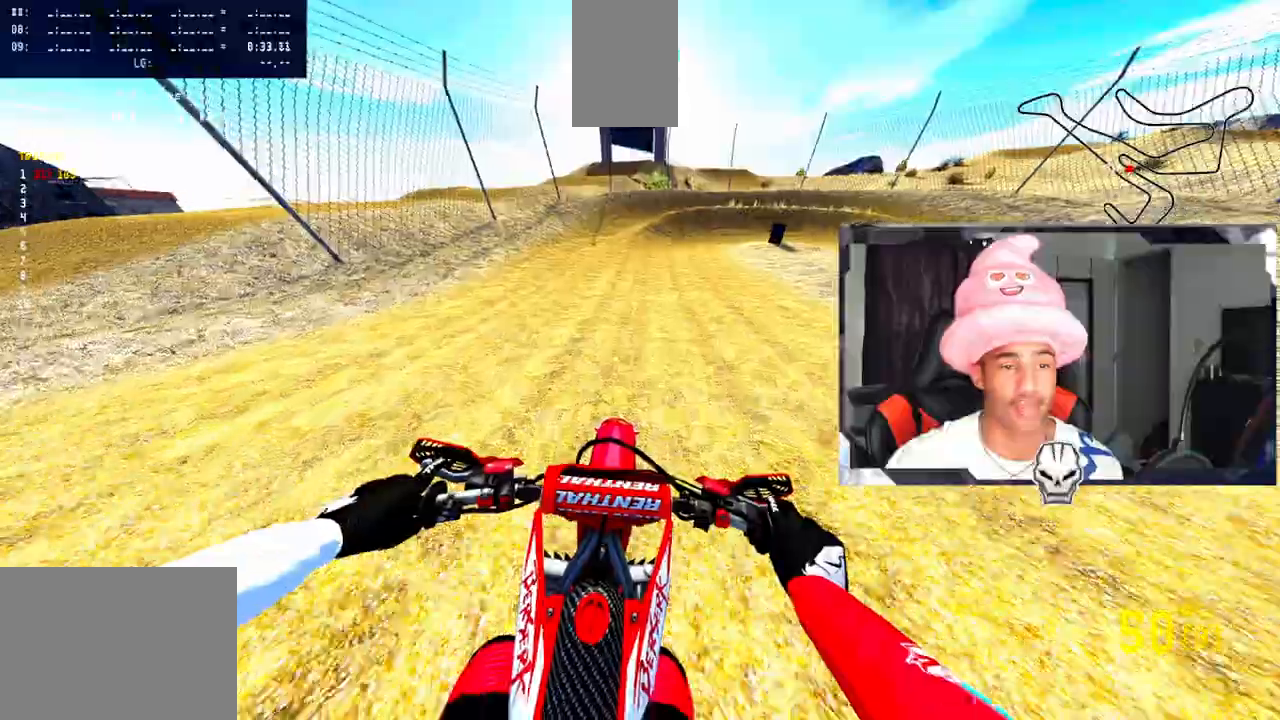
{"buttons": [], "left_stick": "up-right", "right_stick": "center", "events": [[333, "TRIANGLE", "down"], [367, "left_stick", "up-right"], [383, "R2", "up"], [433, "TRIANGLE", "up"]]}
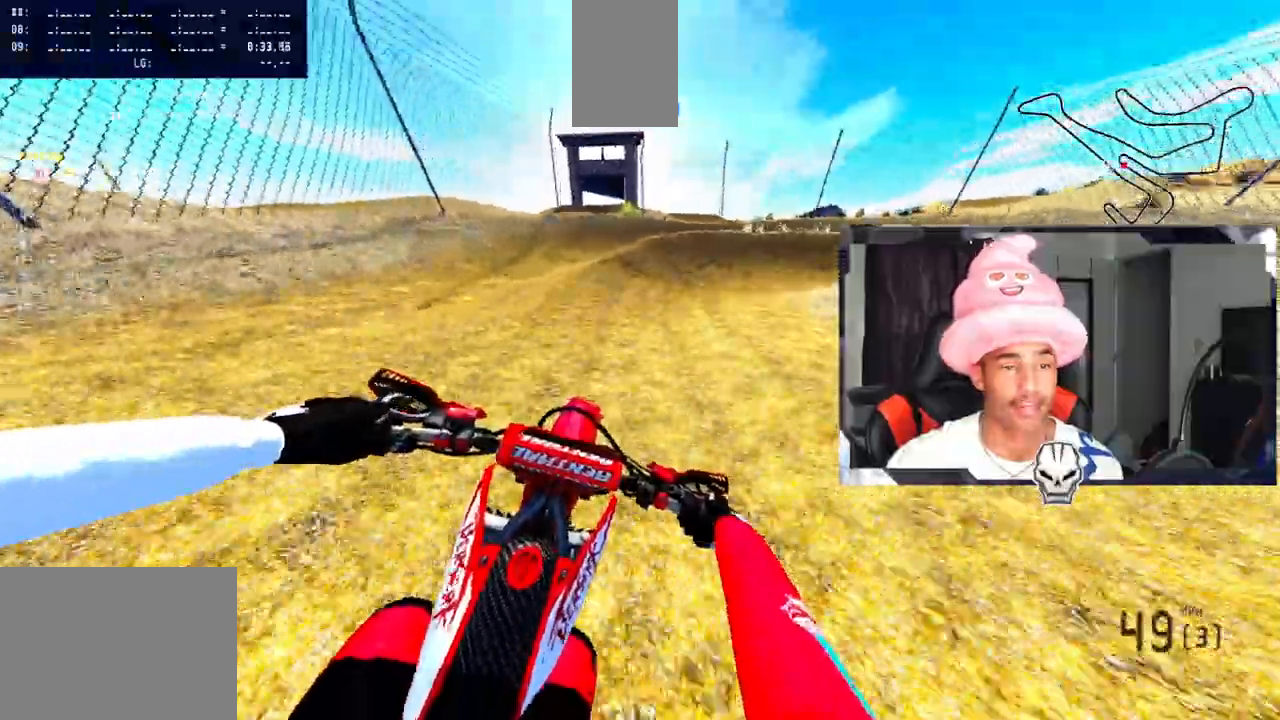
{"buttons": [], "left_stick": "right", "right_stick": "up-left", "events": [[67, "R2", "down"], [167, "R2", "up"], [233, "right_stick", "up-left"], [267, "R2", "down"], [267, "left_stick", "right"], [350, "R2", "up"]]}
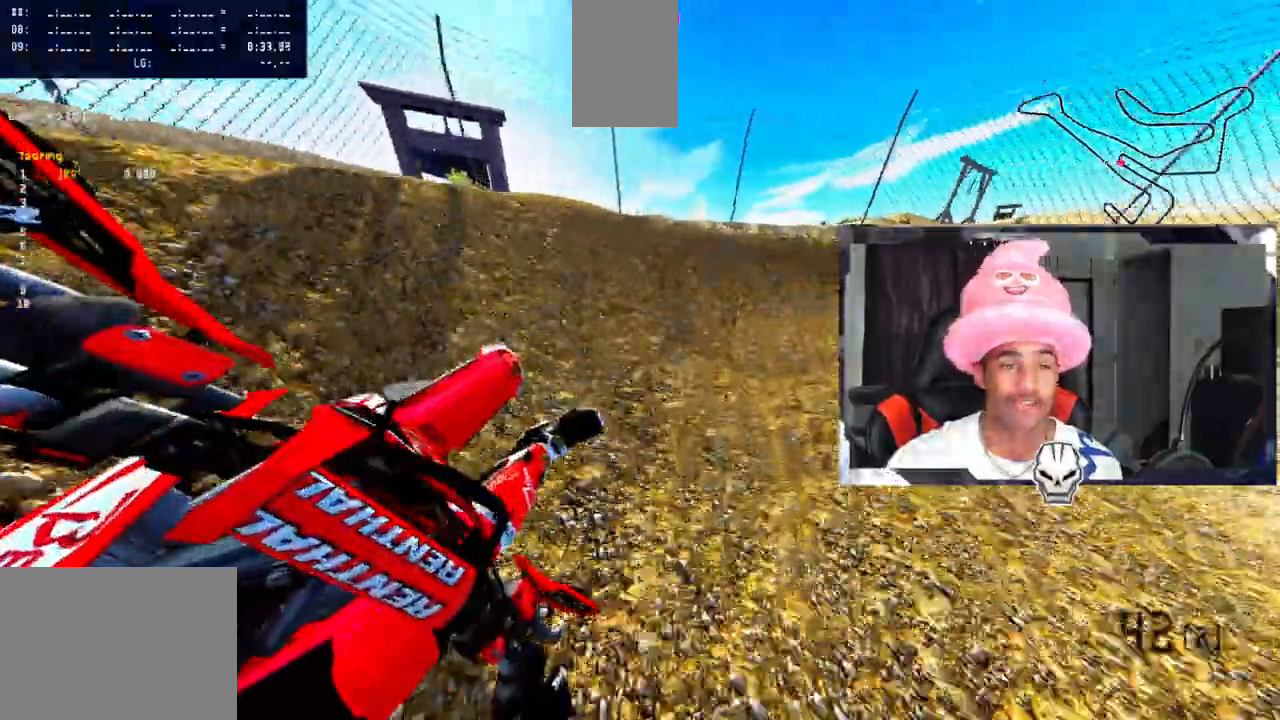
{"buttons": ["L2"], "left_stick": "right", "right_stick": "up-left", "events": [[350, "L2", "down"], [450, "L1", "down"], [500, "L1", "up"]]}
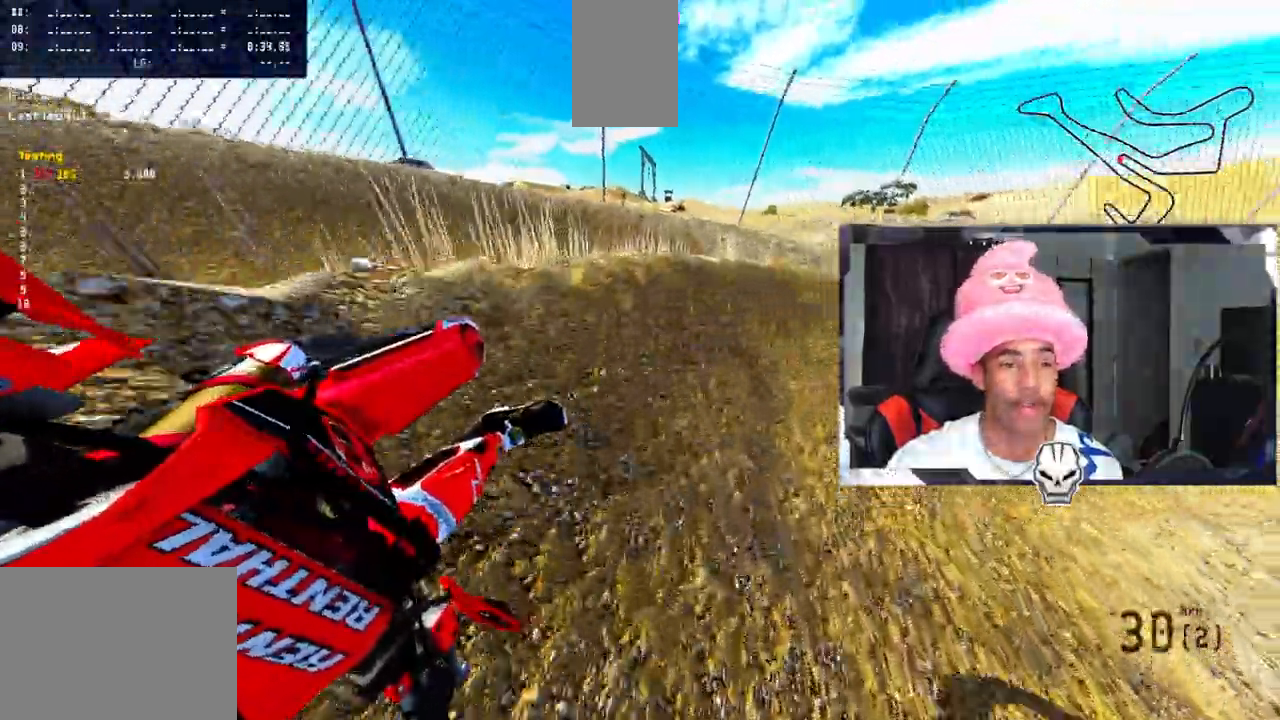
{"buttons": ["R2"], "left_stick": "center", "right_stick": "up-left", "events": [[150, "L2", "up"], [333, "R2", "down"], [383, "left_stick", "center"]]}
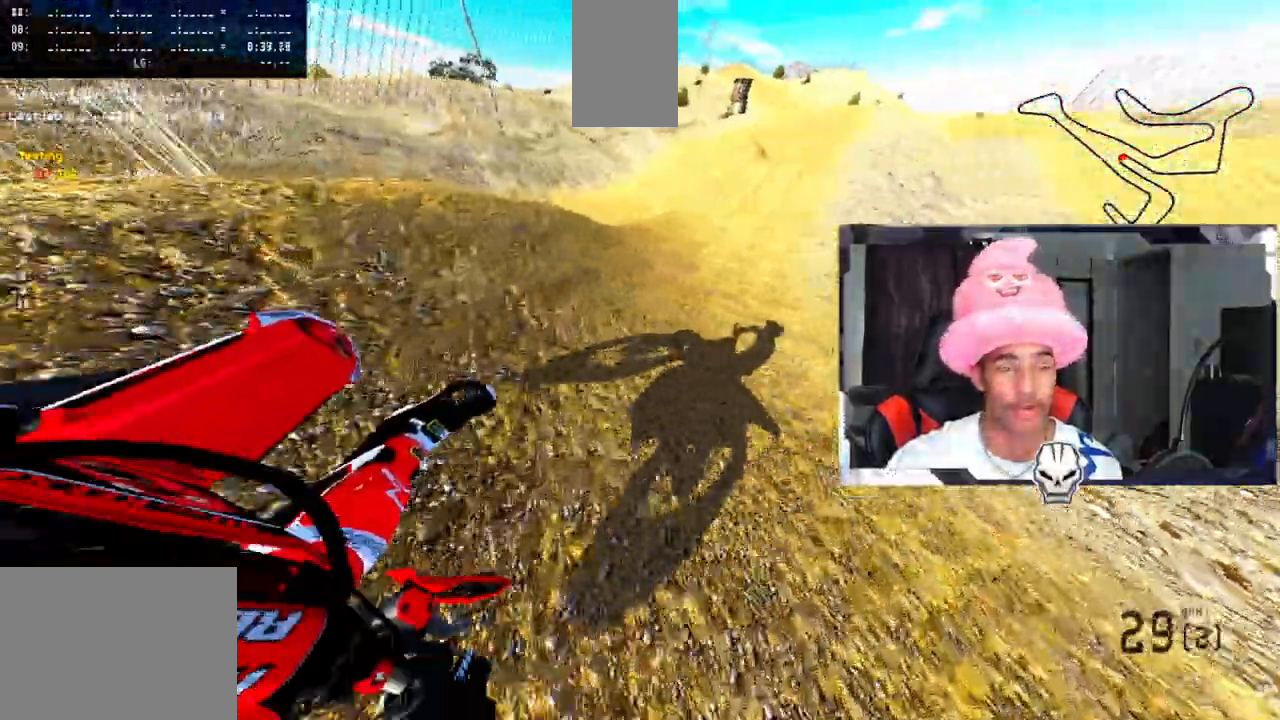
{"buttons": ["R2"], "left_stick": "up-left", "right_stick": "center", "events": [[50, "right_stick", "center"], [83, "left_stick", "right"], [200, "left_stick", "center"], [317, "left_stick", "up-left"]]}
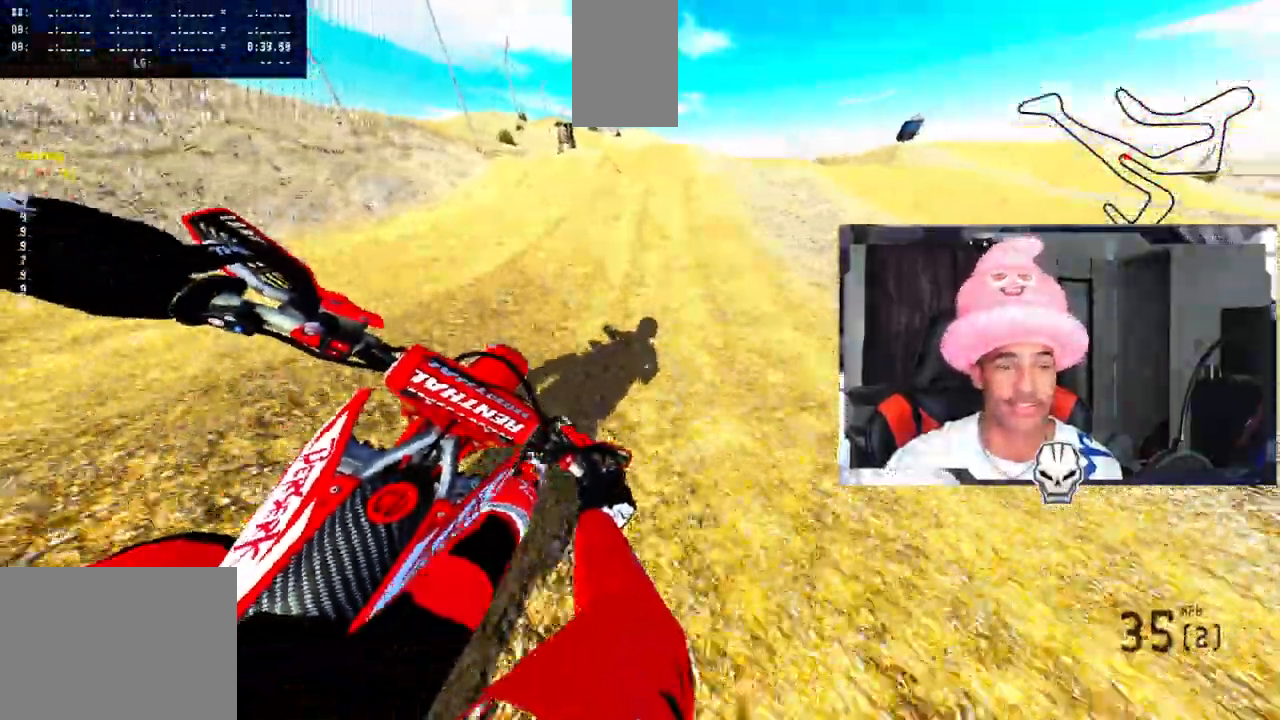
{"buttons": ["R2"], "left_stick": "center", "right_stick": "up", "events": [[67, "left_stick", "center"], [183, "R3", "down"], [350, "R3", "up"], [450, "right_stick", "up"]]}
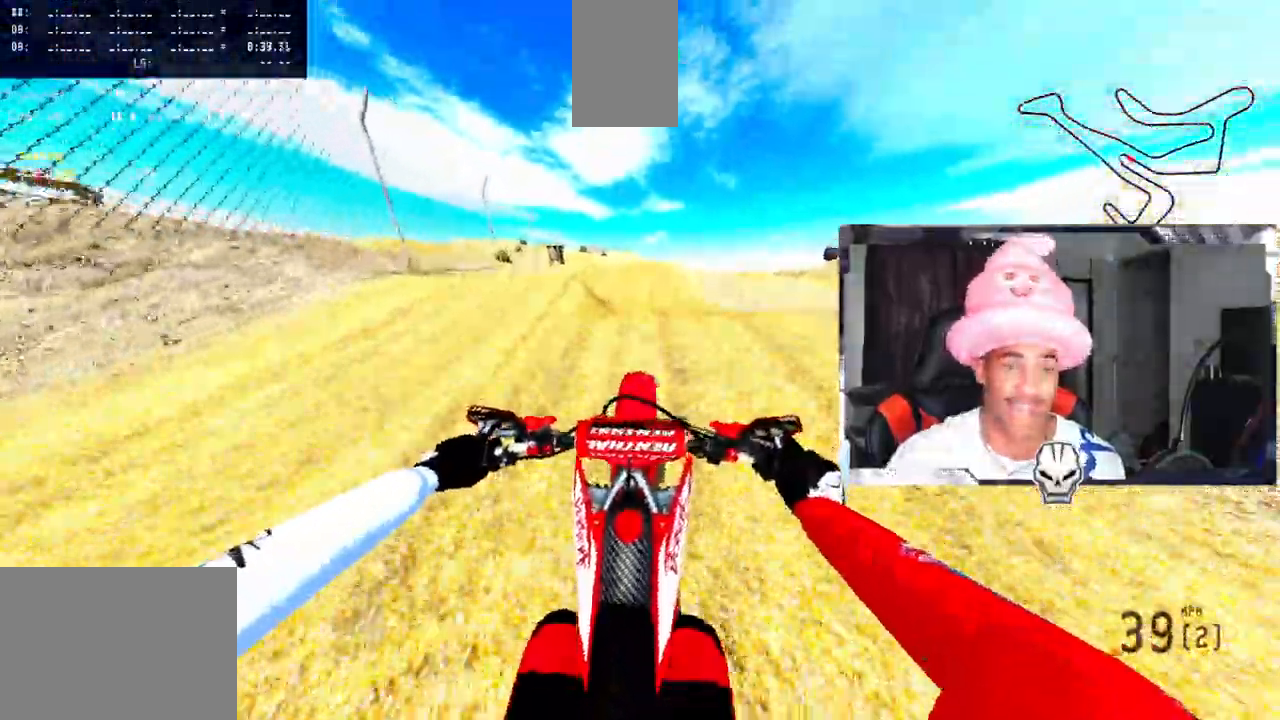
{"buttons": ["R2"], "left_stick": "center", "right_stick": "up", "events": []}
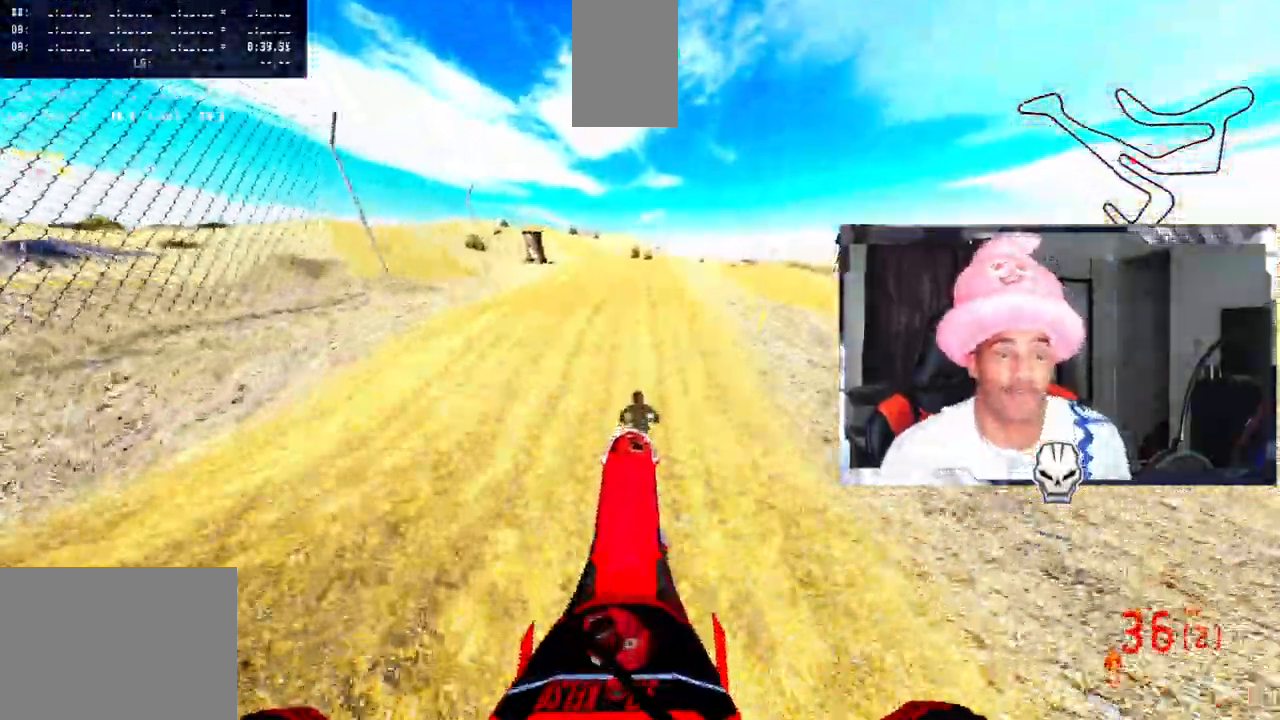
{"buttons": ["R2"], "left_stick": "center", "right_stick": "up", "events": []}
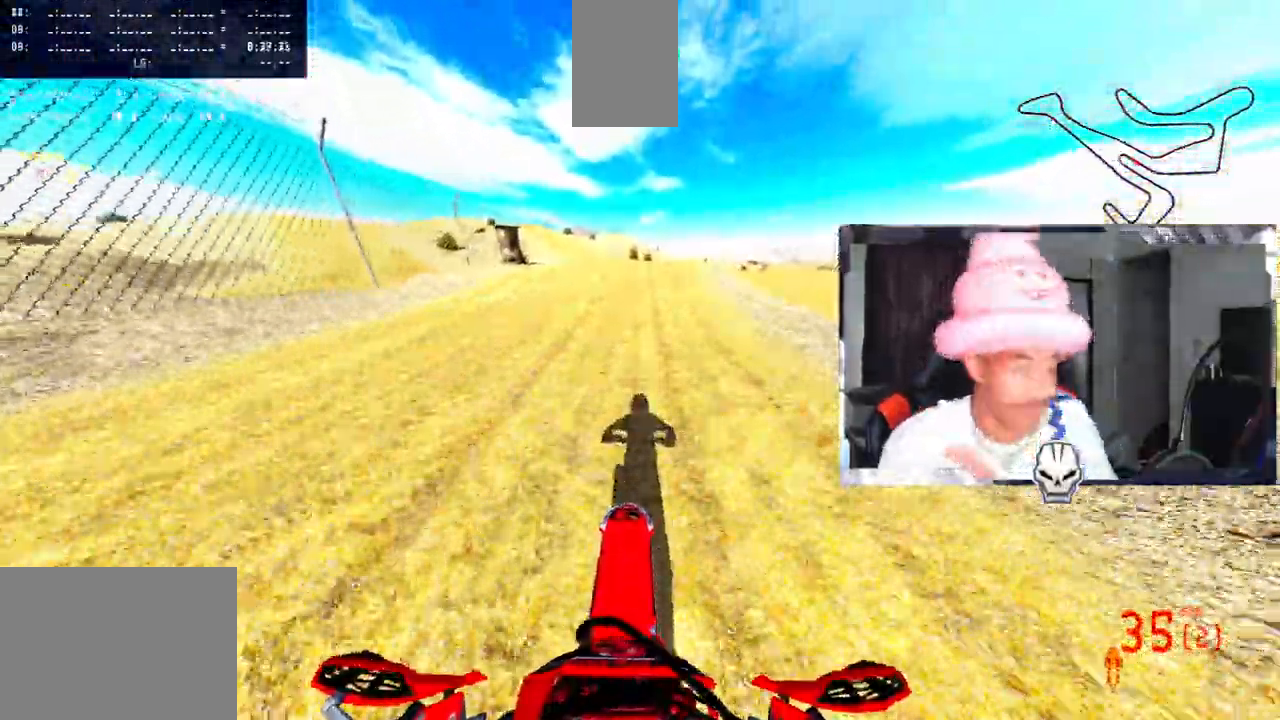
{"buttons": ["R2"], "left_stick": "center", "right_stick": "center", "events": [[133, "right_stick", "center"]]}
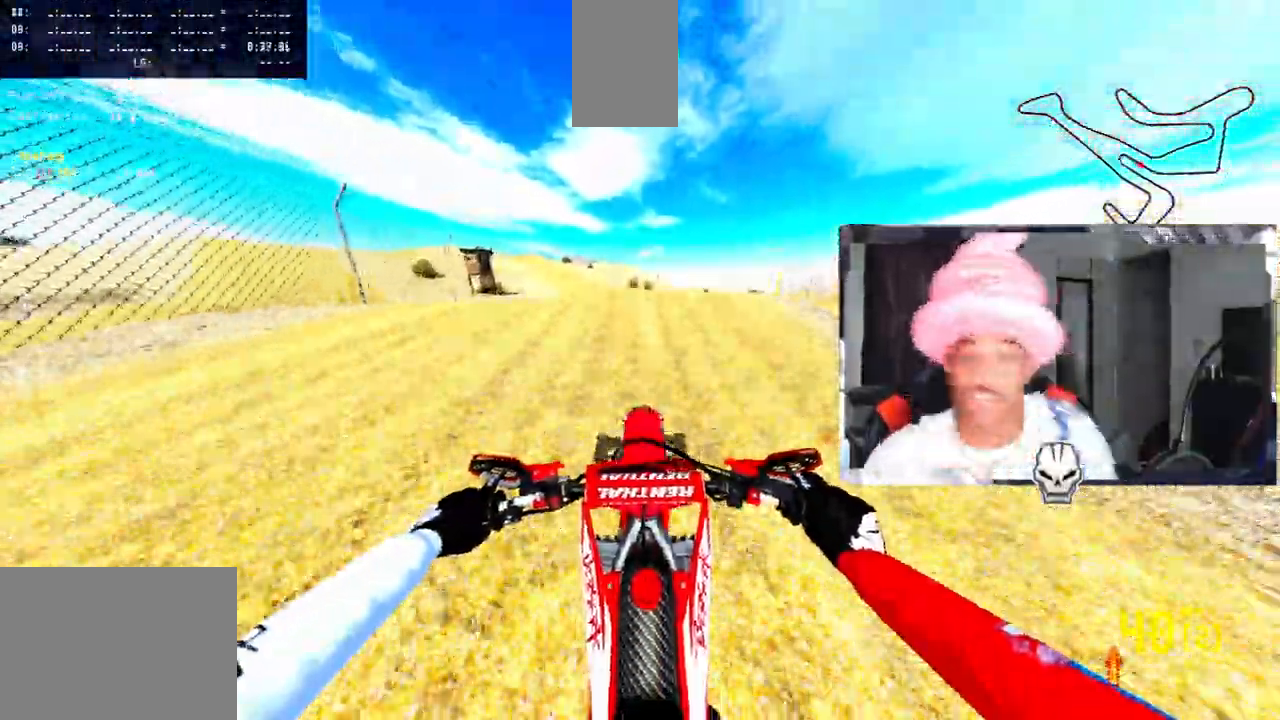
{"buttons": ["R2"], "left_stick": "center", "right_stick": "up", "events": [[67, "right_stick", "up"]]}
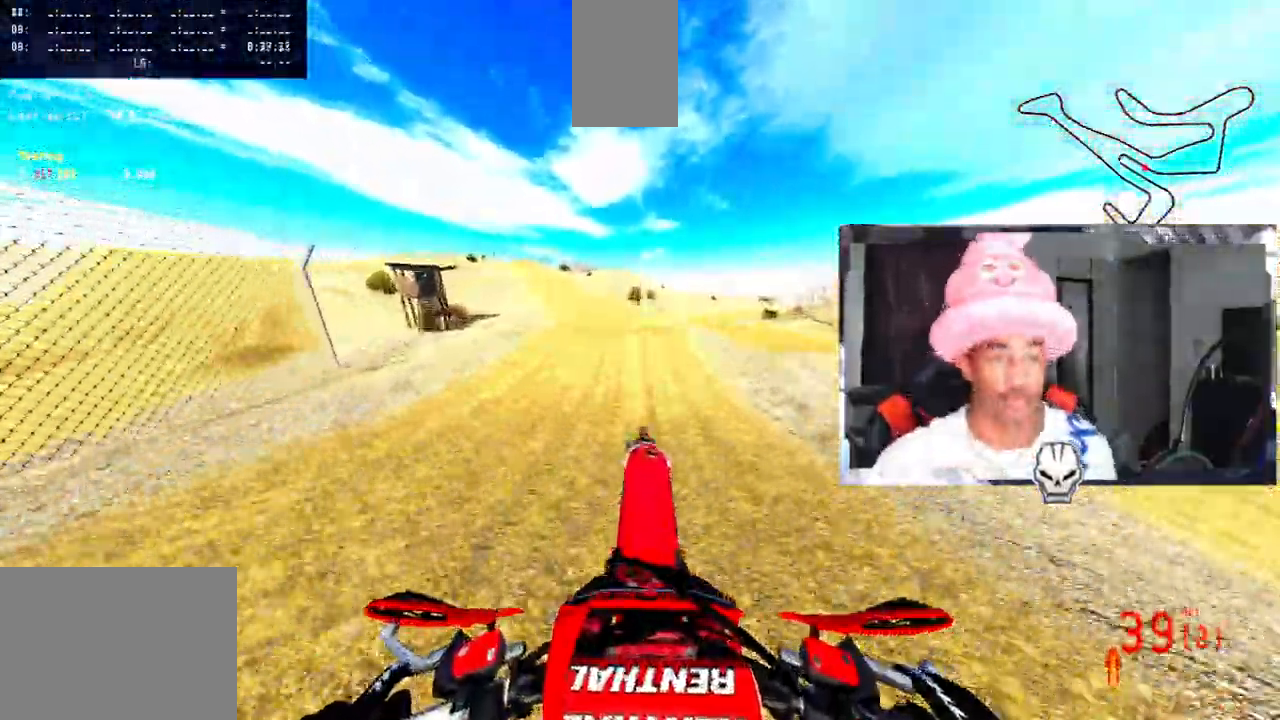
{"buttons": ["R2"], "left_stick": "left", "right_stick": "up", "events": [[150, "right_stick", "center"], [350, "left_stick", "left"], [450, "right_stick", "up"]]}
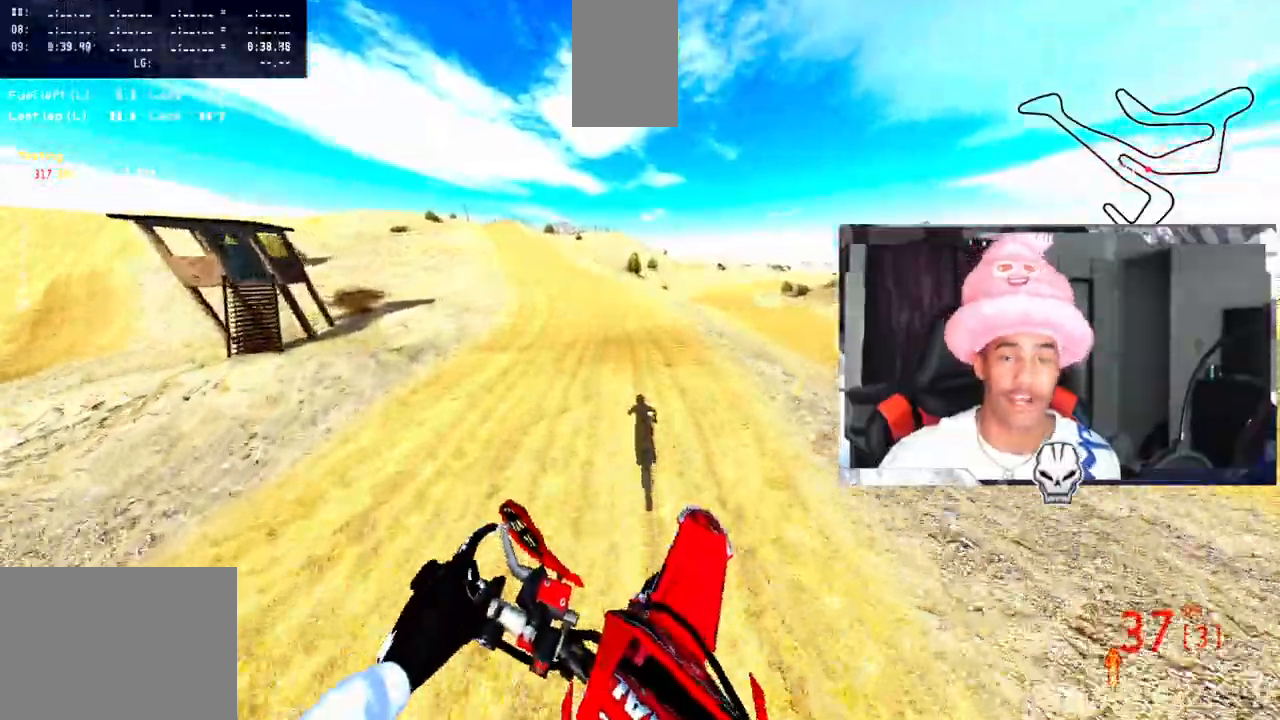
{"buttons": ["R2"], "left_stick": "left", "right_stick": "center", "events": [[183, "right_stick", "center"]]}
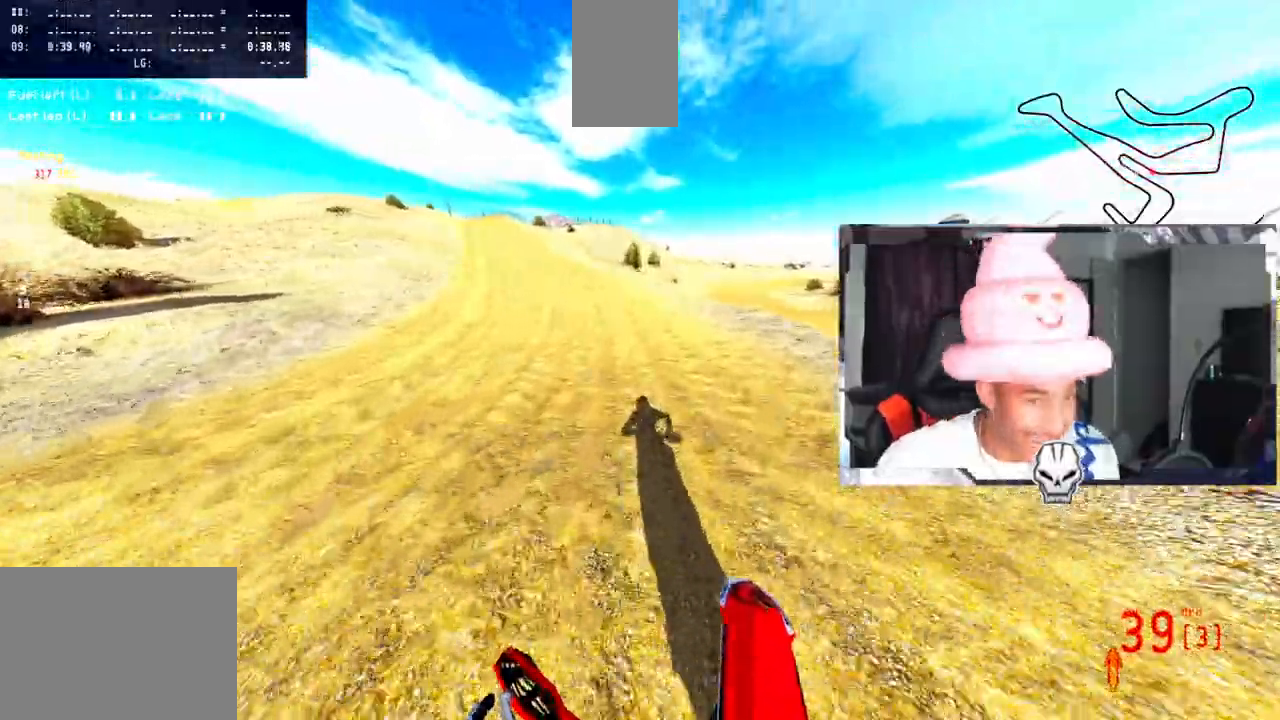
{"buttons": ["R2"], "left_stick": "center", "right_stick": "up", "events": [[217, "left_stick", "center"], [267, "right_stick", "up"], [417, "left_stick", "left"], [500, "left_stick", "center"]]}
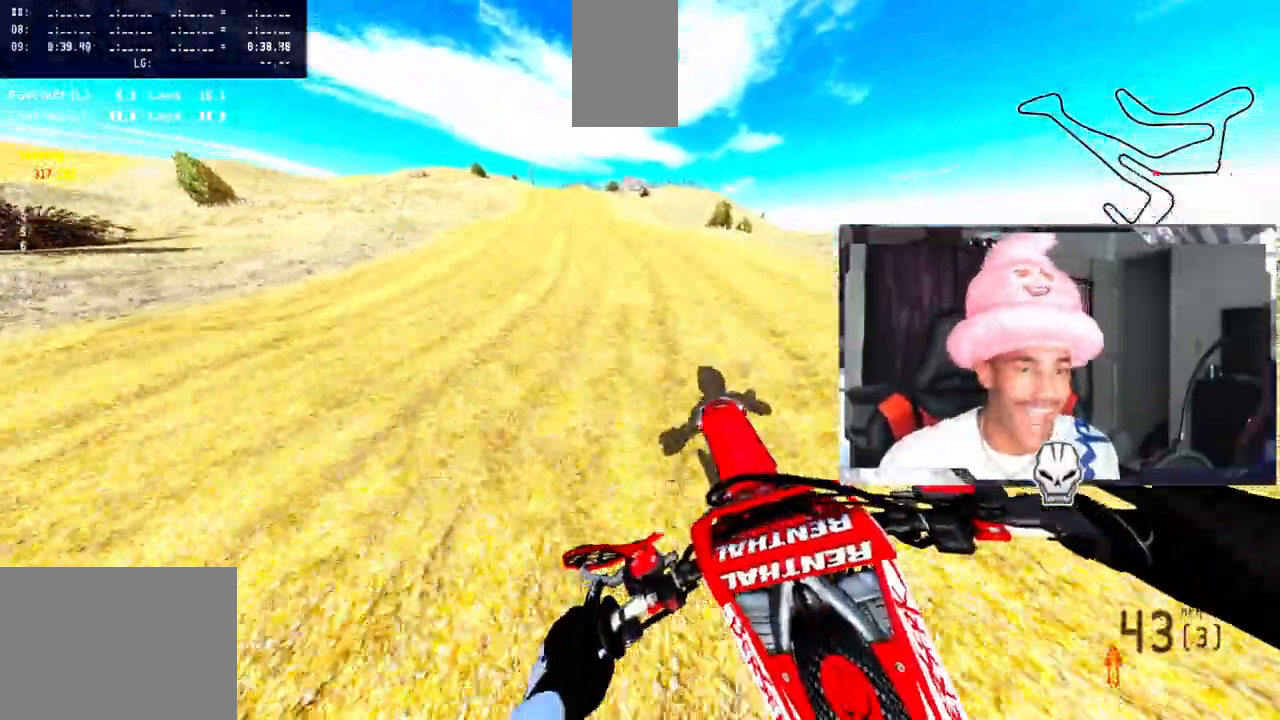
{"buttons": ["R2"], "left_stick": "center", "right_stick": "up", "events": [[83, "left_stick", "left"], [200, "left_stick", "center"]]}
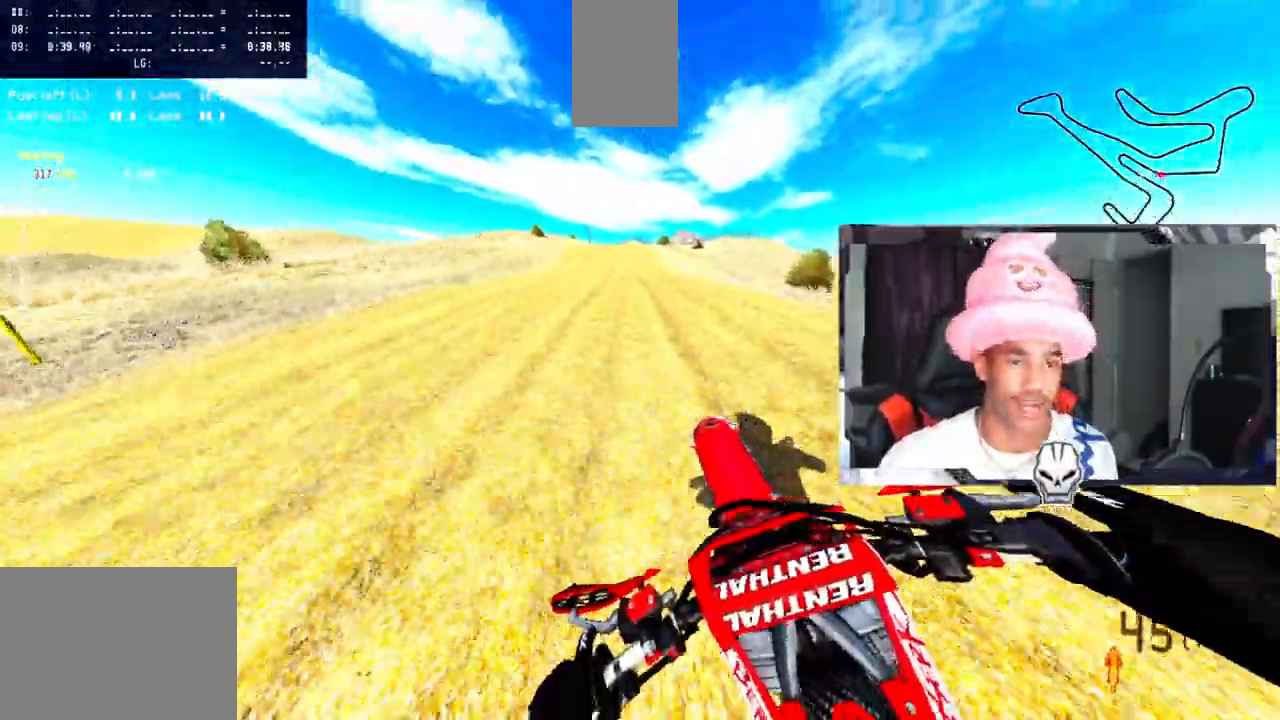
{"buttons": ["R2"], "left_stick": "center", "right_stick": "center", "events": [[200, "R2", "up"], [250, "R2", "down"], [333, "right_stick", "center"]]}
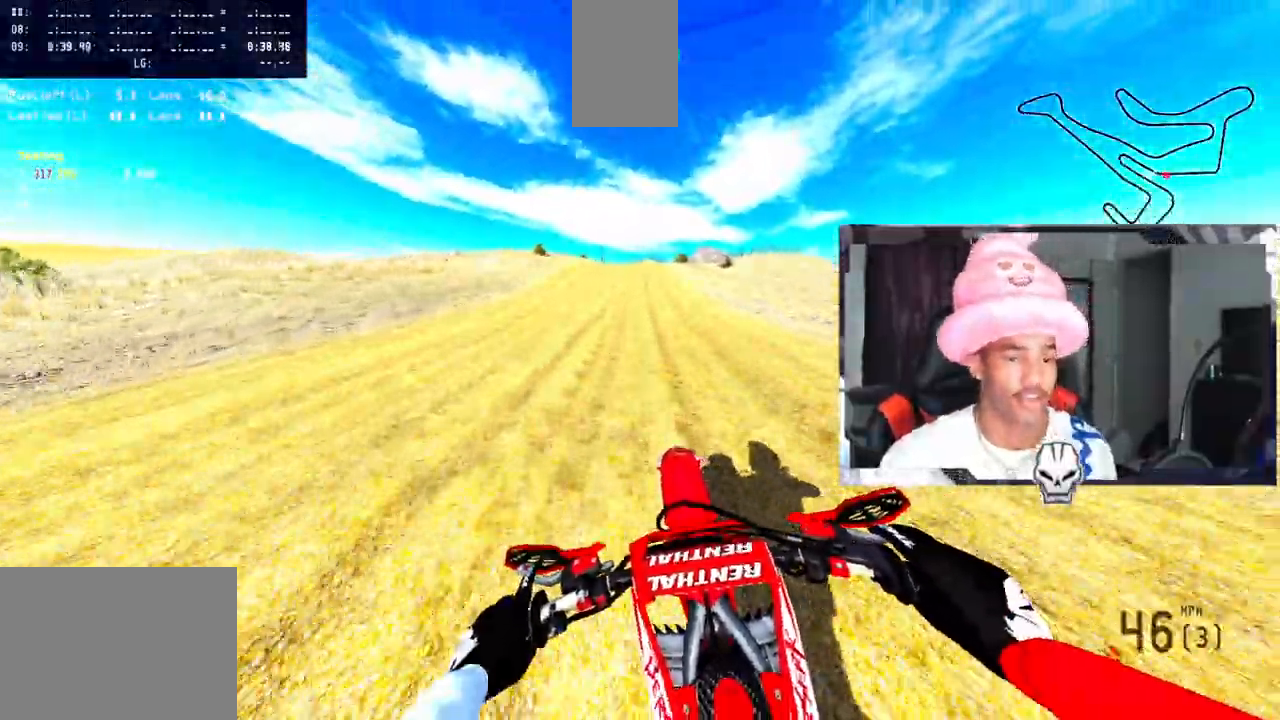
{"buttons": [], "left_stick": "center", "right_stick": "center", "events": [[100, "R2", "up"]]}